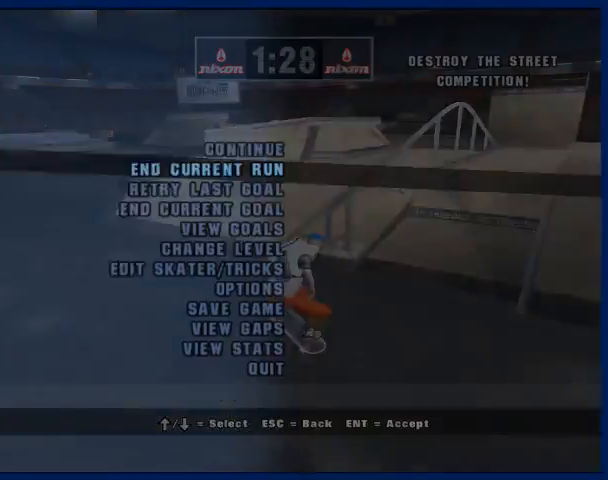
Gameplay with a controller (PlayStation layout); each line is a JSON object with the inputs held at the frame after it. "button_events" lists button changes between this image and that frame as [ms after this image, input, new state], when the widget could be followed in between (sticks are given only as held states). Not read: L3 R3.
{"buttons": ["CROSS"], "left_stick": "center", "right_stick": "center", "button_events": [[100, "CROSS", "down"], [333, "CROSS", "up"], [433, "CROSS", "down"]]}
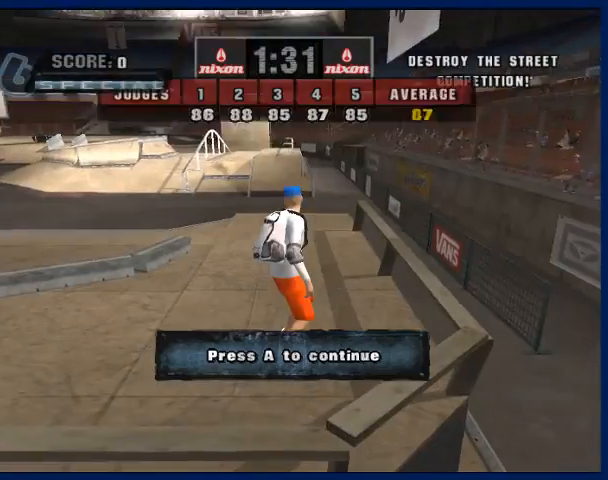
{"buttons": ["CROSS"], "left_stick": "center", "right_stick": "center", "button_events": [[33, "CROSS", "up"], [133, "CROSS", "down"], [200, "CROSS", "up"], [300, "CROSS", "down"], [400, "CROSS", "up"], [467, "CROSS", "down"]]}
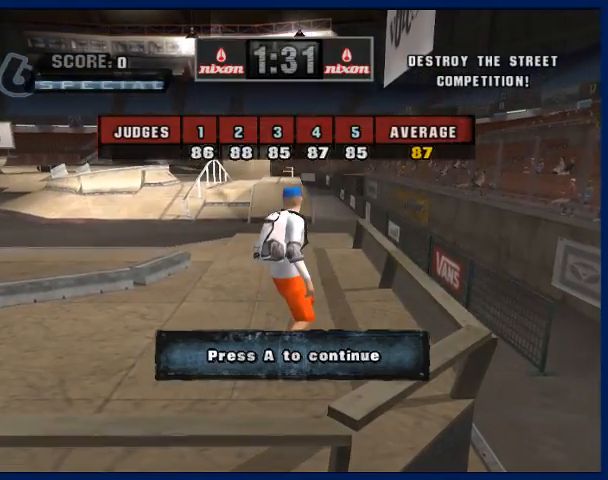
{"buttons": ["CROSS"], "left_stick": "center", "right_stick": "center", "button_events": [[67, "CROSS", "up"], [167, "CROSS", "down"], [233, "CROSS", "up"], [333, "CROSS", "down"], [400, "CROSS", "up"], [500, "CROSS", "down"]]}
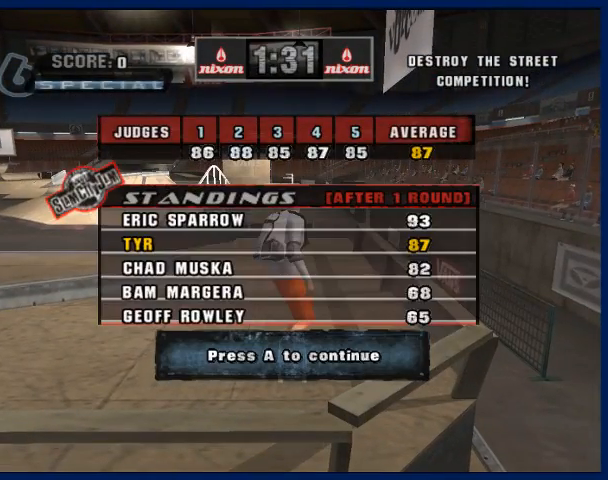
{"buttons": [], "left_stick": "center", "right_stick": "center", "button_events": [[100, "CROSS", "up"], [167, "CROSS", "down"], [233, "CROSS", "up"]]}
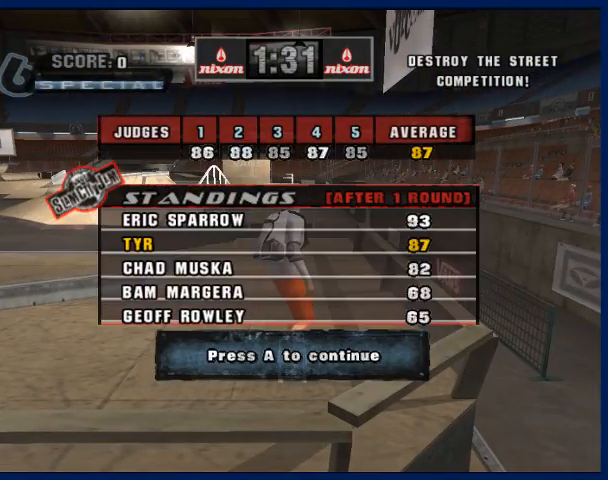
{"buttons": ["CROSS"], "left_stick": "center", "right_stick": "center", "button_events": [[100, "CROSS", "down"]]}
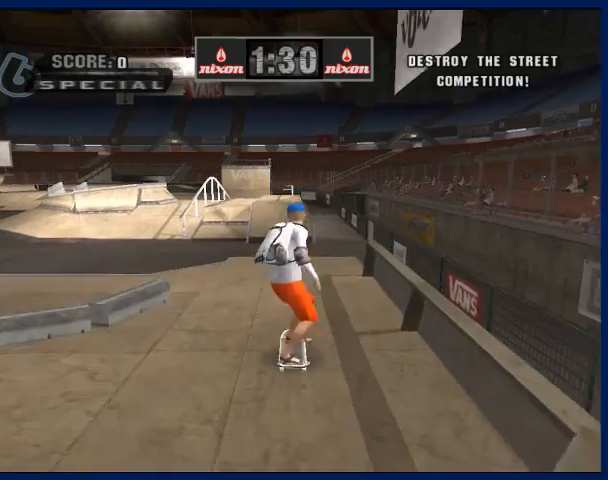
{"buttons": ["CIRCLE", "R2"], "left_stick": "left", "right_stick": "center", "button_events": [[100, "CIRCLE", "down"], [100, "CROSS", "up"], [100, "R2", "down"], [200, "CIRCLE", "up"], [267, "CIRCLE", "down"]]}
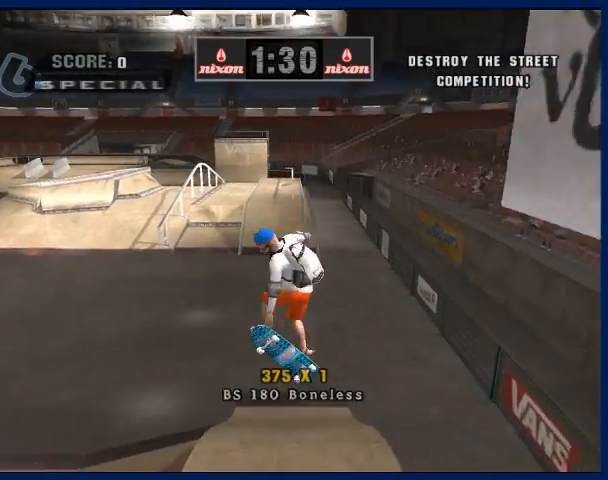
{"buttons": ["TRIANGLE"], "left_stick": "center", "right_stick": "center", "button_events": [[33, "CIRCLE", "up"], [33, "R2", "up"], [167, "TRIANGLE", "down"]]}
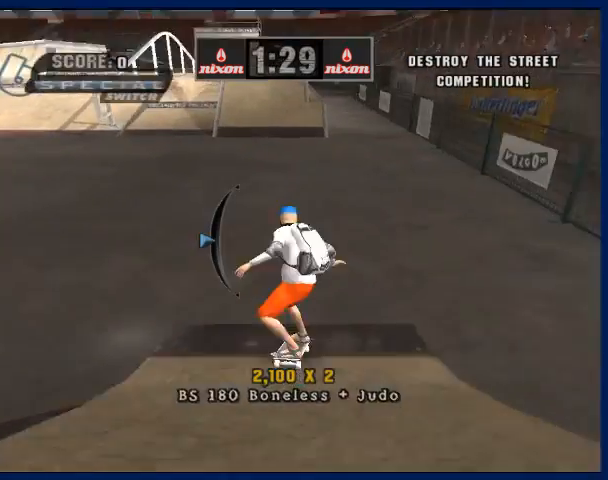
{"buttons": [], "left_stick": "right", "right_stick": "center", "button_events": [[33, "TRIANGLE", "up"], [233, "CROSS", "down"], [433, "CROSS", "up"]]}
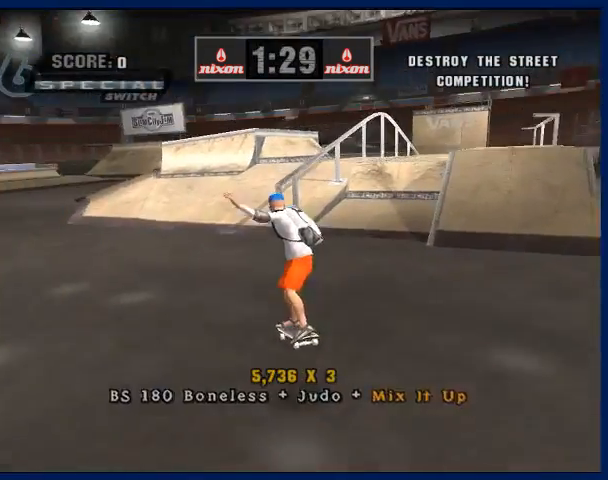
{"buttons": [], "left_stick": "down", "right_stick": "center", "button_events": [[33, "SQUARE", "down"], [167, "SQUARE", "up"], [400, "START", "down"], [500, "START", "up"]]}
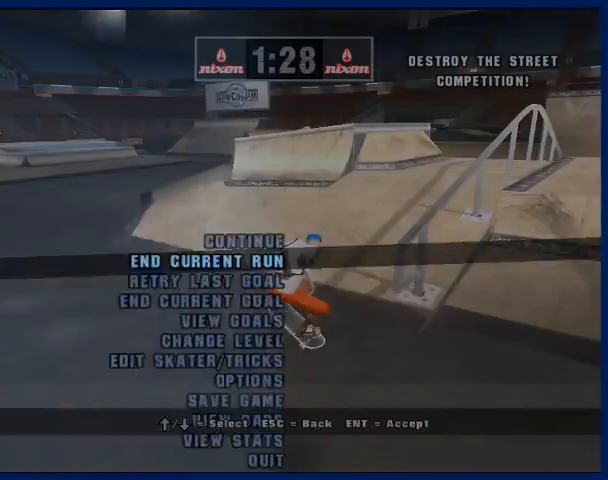
{"buttons": ["CROSS"], "left_stick": "center", "right_stick": "center", "button_events": [[133, "CROSS", "down"], [233, "CROSS", "up"], [300, "CROSS", "down"], [400, "CROSS", "up"], [500, "CROSS", "down"]]}
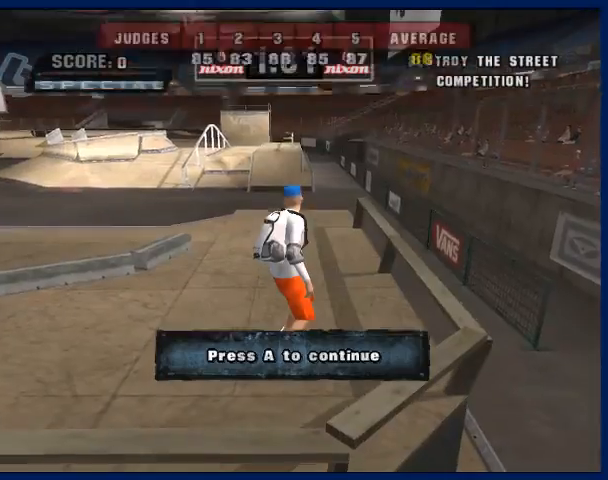
{"buttons": ["CROSS"], "left_stick": "center", "right_stick": "center", "button_events": [[233, "CROSS", "up"], [333, "CROSS", "down"], [400, "CROSS", "up"], [500, "CROSS", "down"]]}
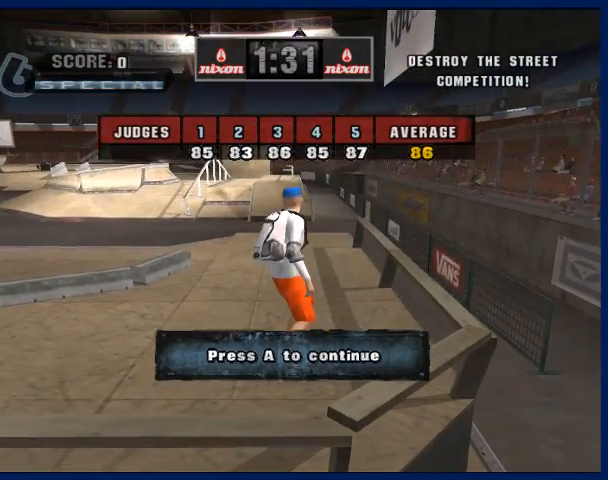
{"buttons": [], "left_stick": "center", "right_stick": "center", "button_events": [[67, "CROSS", "up"], [133, "CROSS", "down"], [233, "CROSS", "up"], [300, "CROSS", "down"], [367, "CROSS", "up"]]}
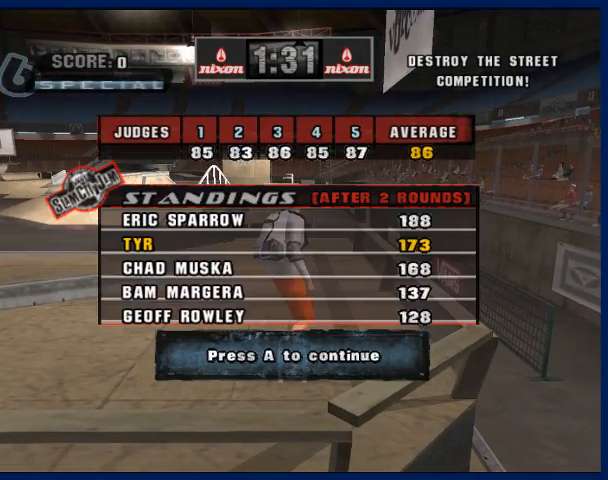
{"buttons": ["START"], "left_stick": "center", "right_stick": "center", "button_events": [[67, "START", "down"], [167, "START", "up"], [267, "START", "down"], [333, "START", "up"], [433, "START", "down"]]}
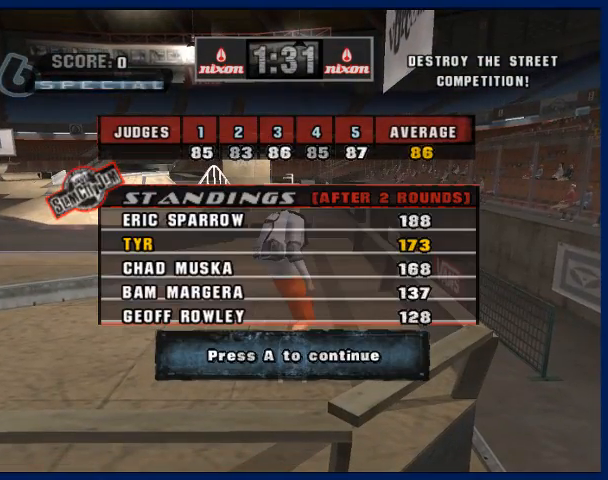
{"buttons": [], "left_stick": "center", "right_stick": "center", "button_events": [[33, "START", "up"], [100, "START", "down"], [167, "START", "up"], [233, "START", "down"], [333, "START", "up"], [433, "CROSS", "down"], [500, "CROSS", "up"]]}
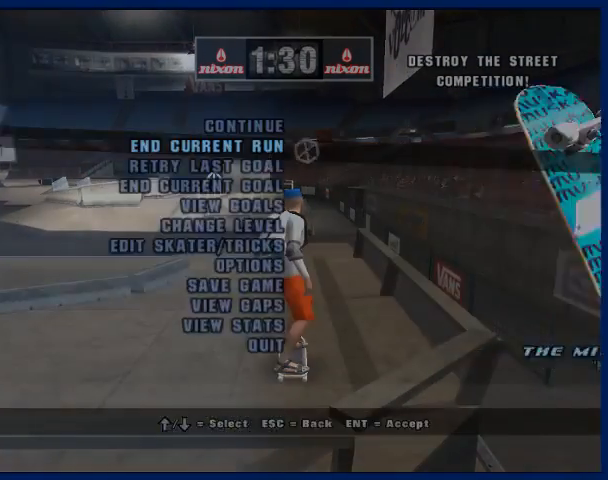
{"buttons": [], "left_stick": "center", "right_stick": "center", "button_events": []}
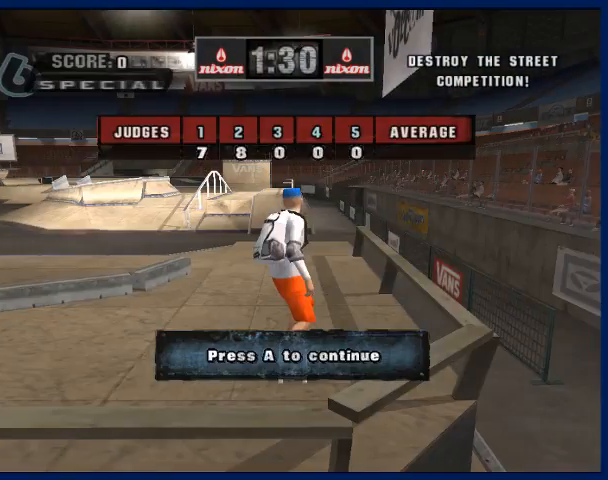
{"buttons": ["CROSS"], "left_stick": "center", "right_stick": "center", "button_events": [[333, "CROSS", "down"]]}